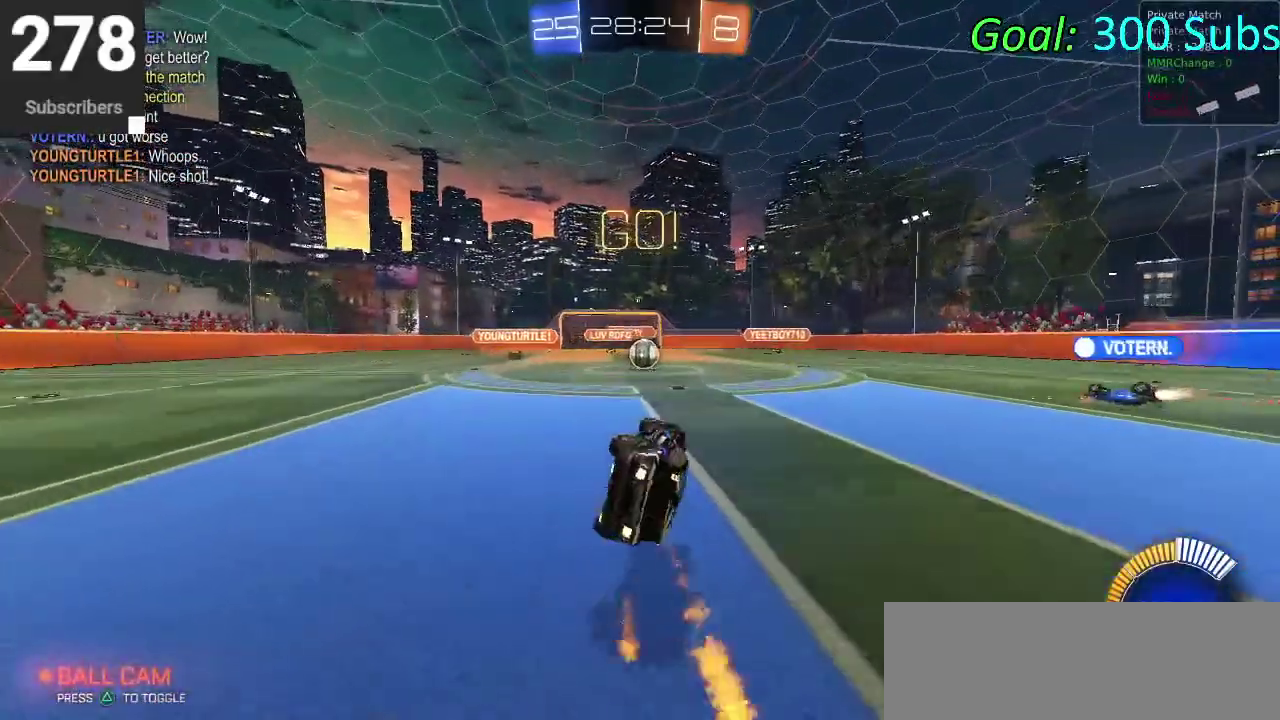
Gameplay with a controller (PlayStation layout); each line is a JSON object with the inputs held at the frame after it. "events" lists button and stick changes between this image and that frame as [ms after this image, input, new state], when the widget could be followed in between. Not read: L1 R1.
{"buttons": ["CIRCLE", "R2"], "left_stick": "up", "right_stick": "center"}
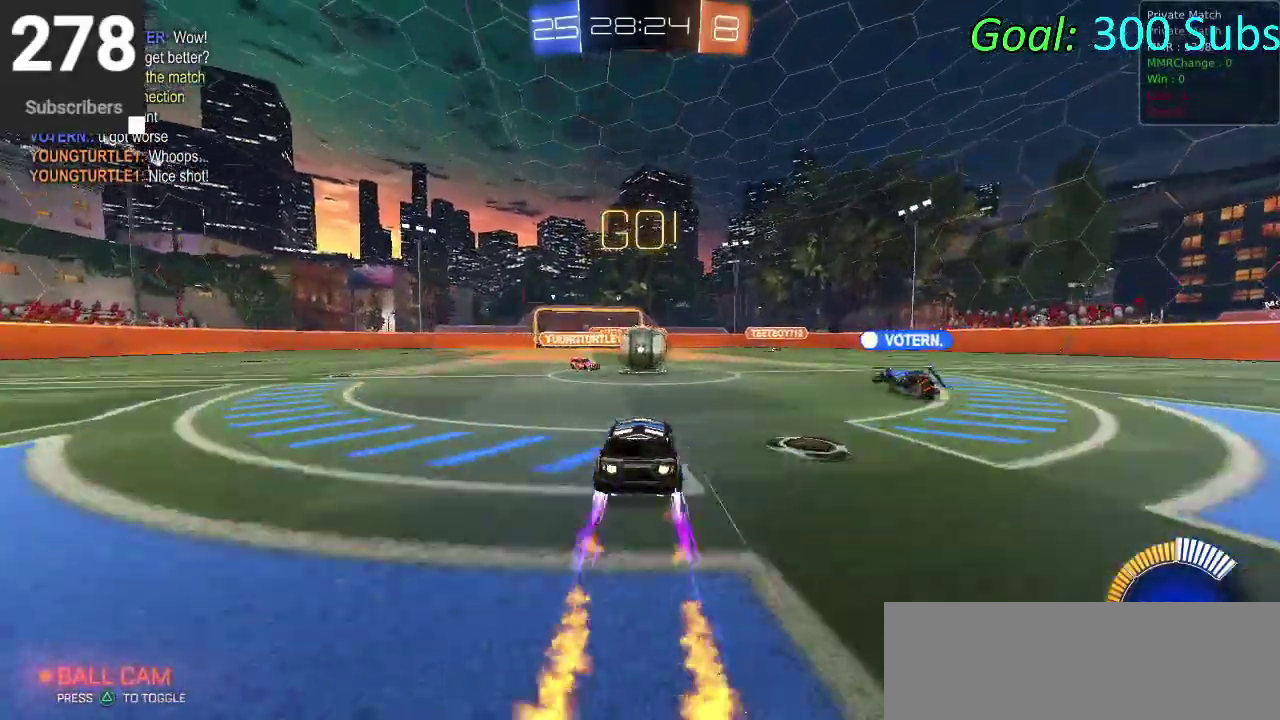
{"buttons": ["CIRCLE", "R2"], "left_stick": "up-right", "right_stick": "center"}
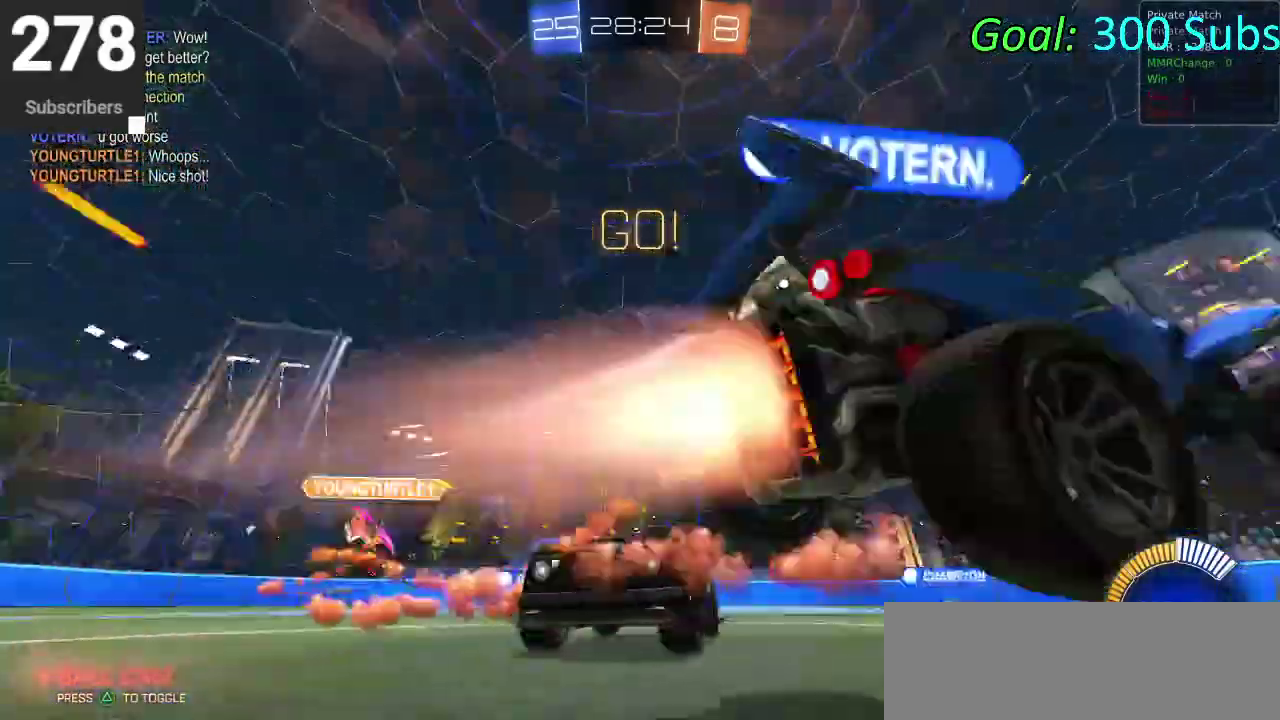
{"buttons": ["CIRCLE", "R2"], "left_stick": "up-right", "right_stick": "center"}
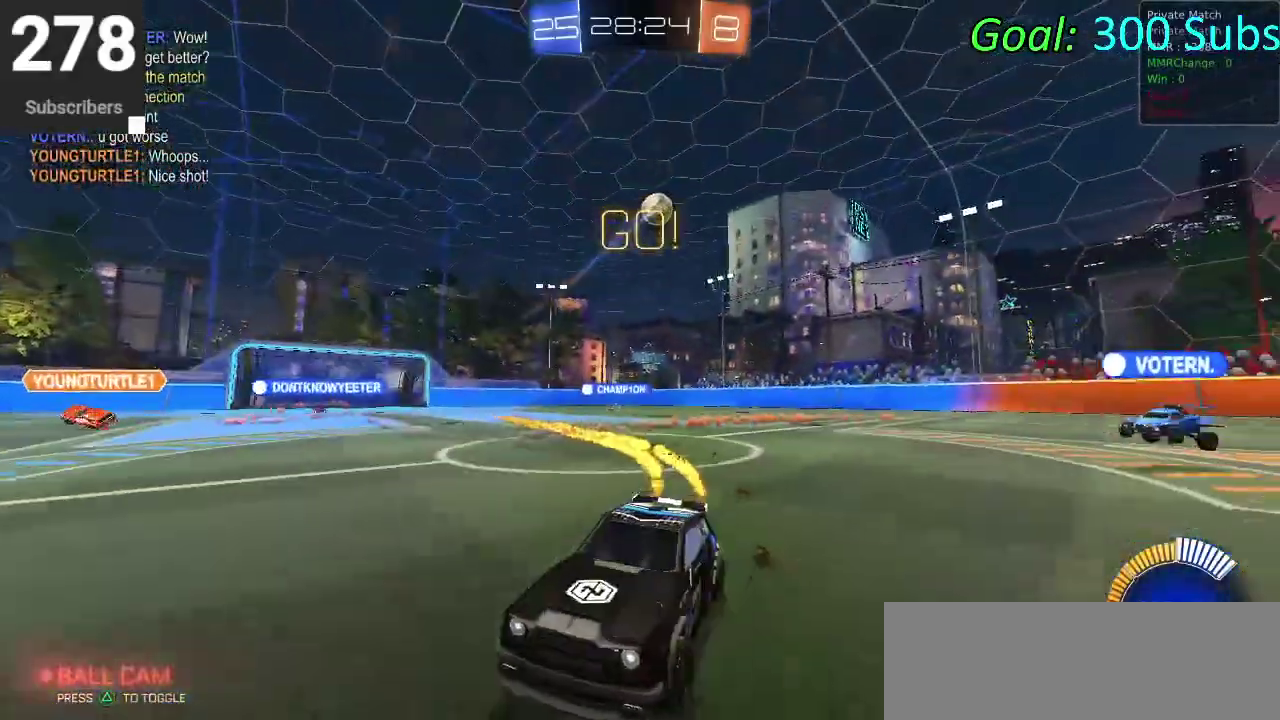
{"buttons": ["CIRCLE", "R2"], "left_stick": "up-right", "right_stick": "center"}
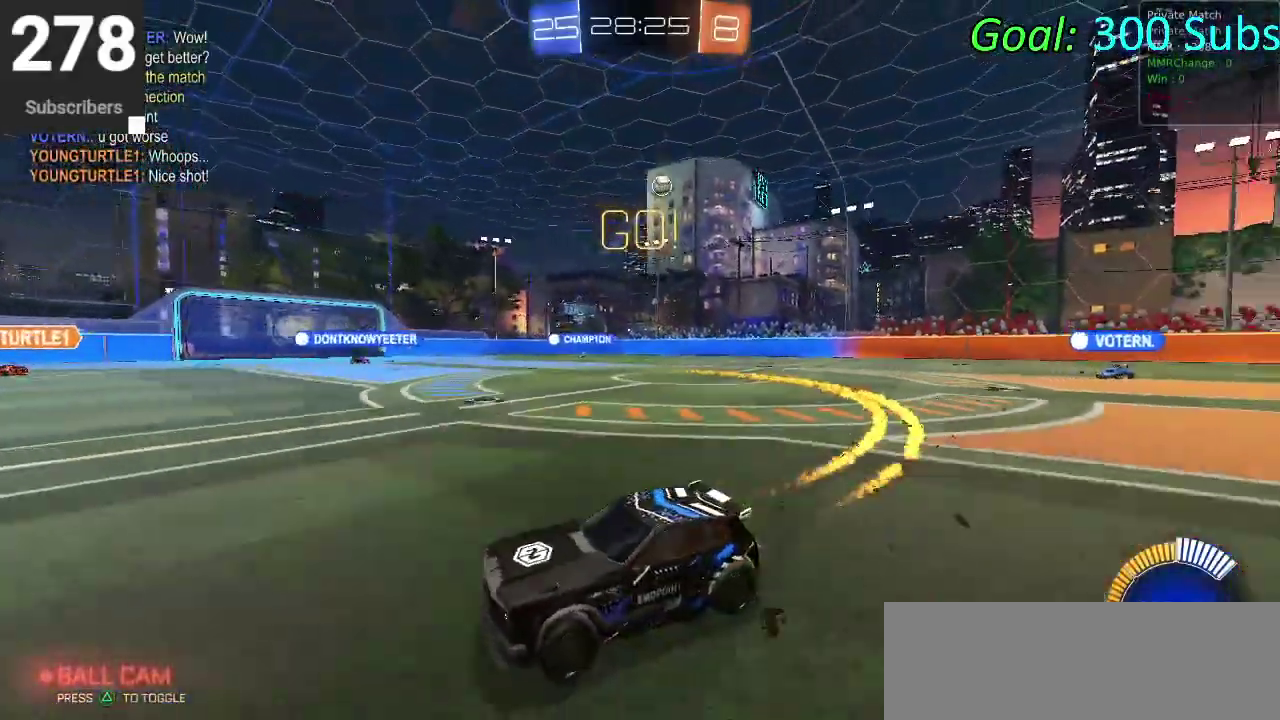
{"buttons": ["CIRCLE", "R2"], "left_stick": "up-right", "right_stick": "center", "events": []}
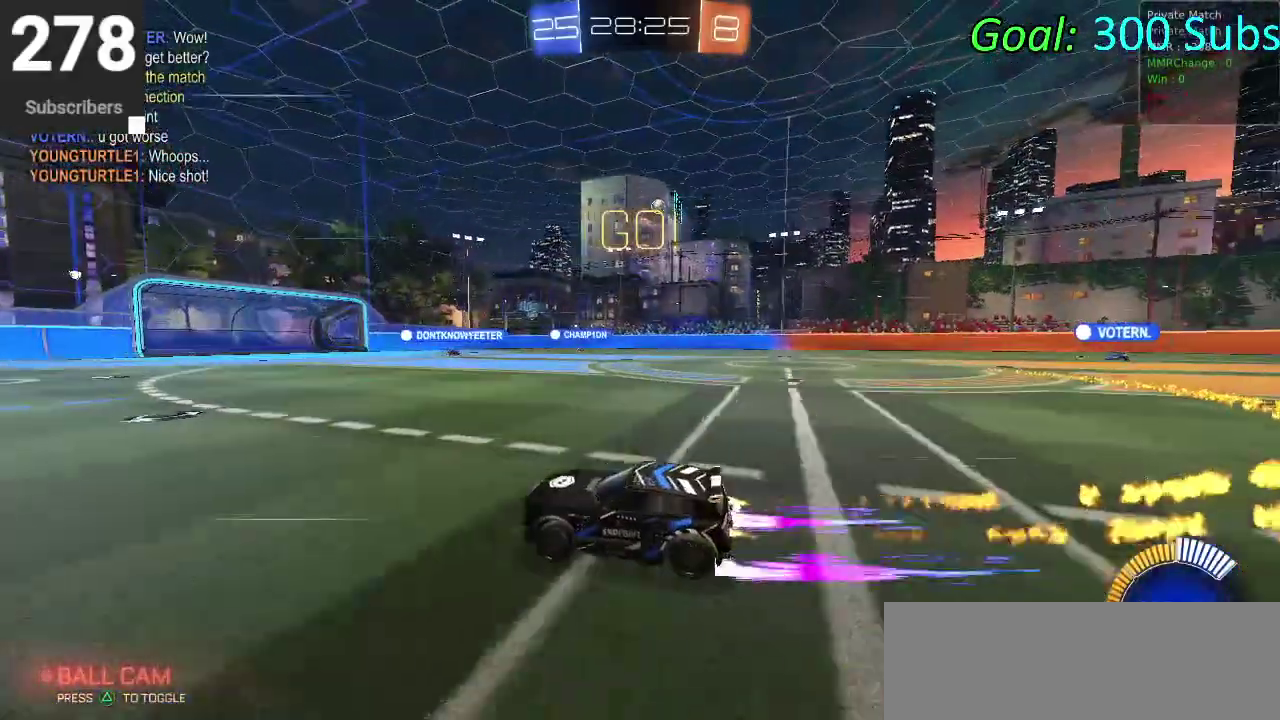
{"buttons": ["CIRCLE", "R2"], "left_stick": "center", "right_stick": "center", "events": [[300, "TRIANGLE", "down"], [350, "left_stick", "center"], [383, "TRIANGLE", "up"]]}
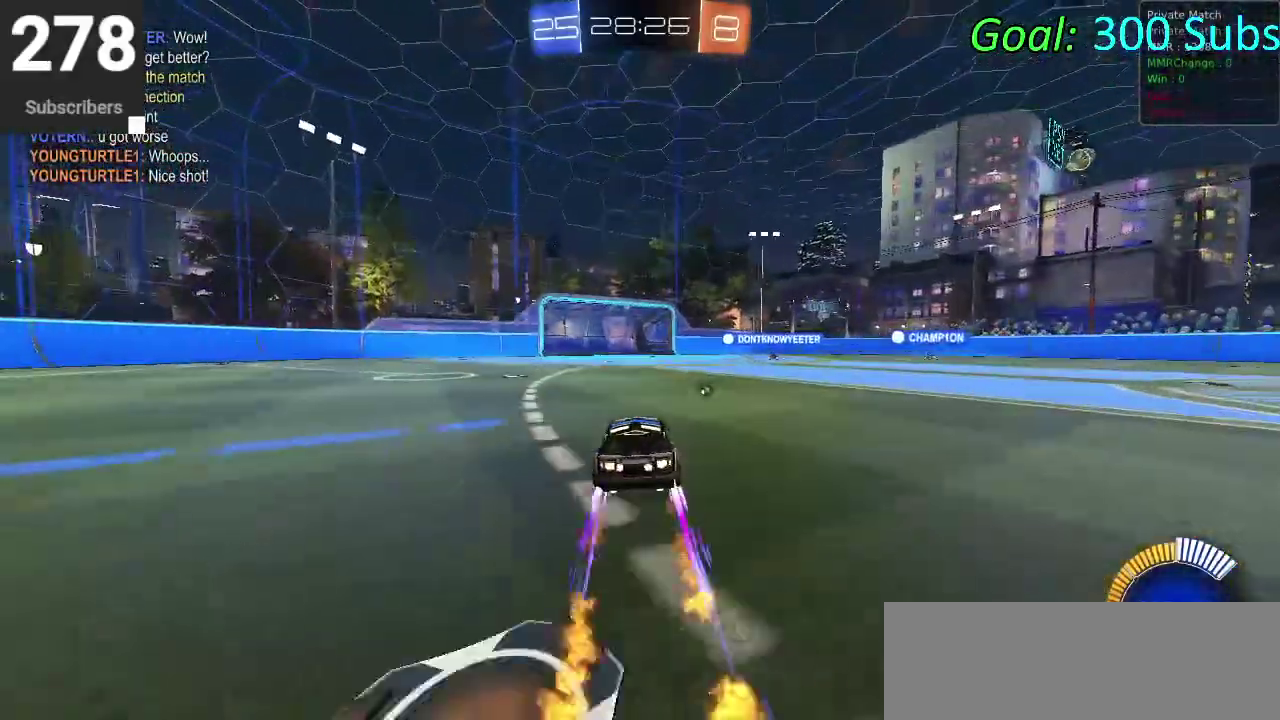
{"buttons": ["CROSS", "CIRCLE", "R2"], "left_stick": "down-left", "right_stick": "center", "events": [[83, "left_stick", "down"], [117, "CROSS", "down"], [250, "CROSS", "up"], [250, "left_stick", "center"], [367, "CROSS", "down"], [450, "left_stick", "down"], [500, "left_stick", "down-left"]]}
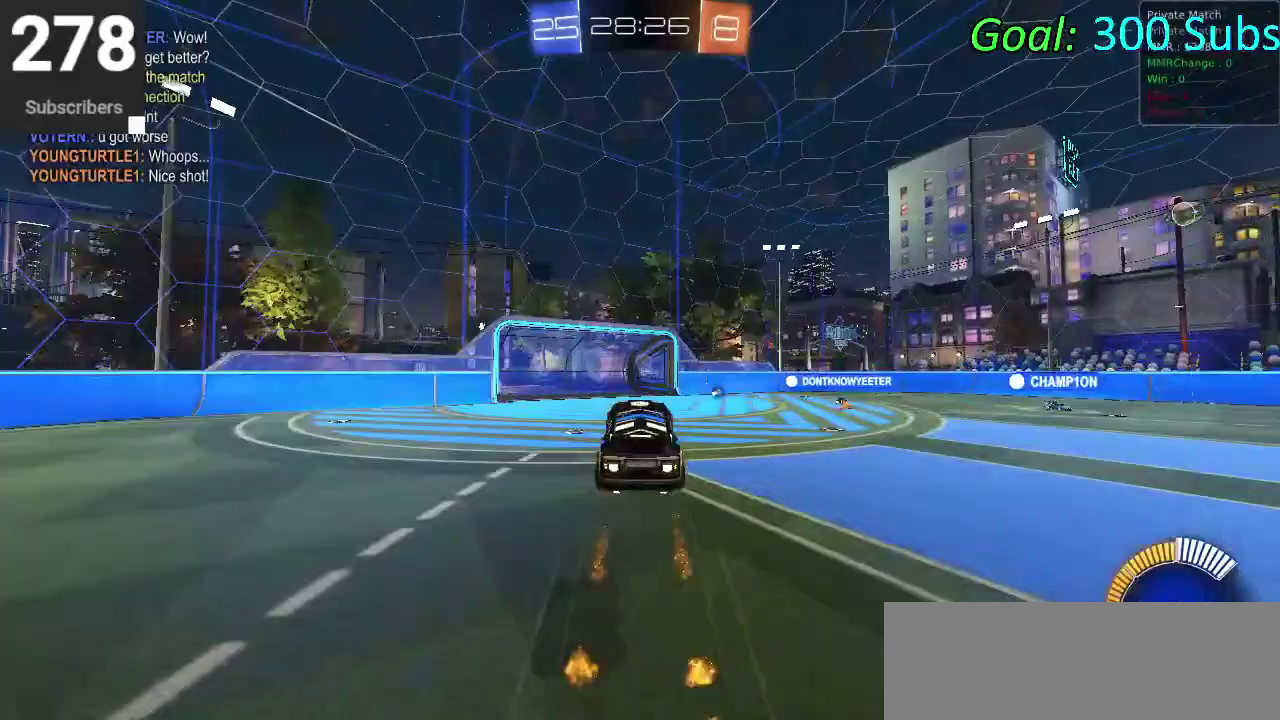
{"buttons": ["CIRCLE", "R2"], "left_stick": "center", "right_stick": "center", "events": [[83, "CROSS", "up"], [317, "left_stick", "center"]]}
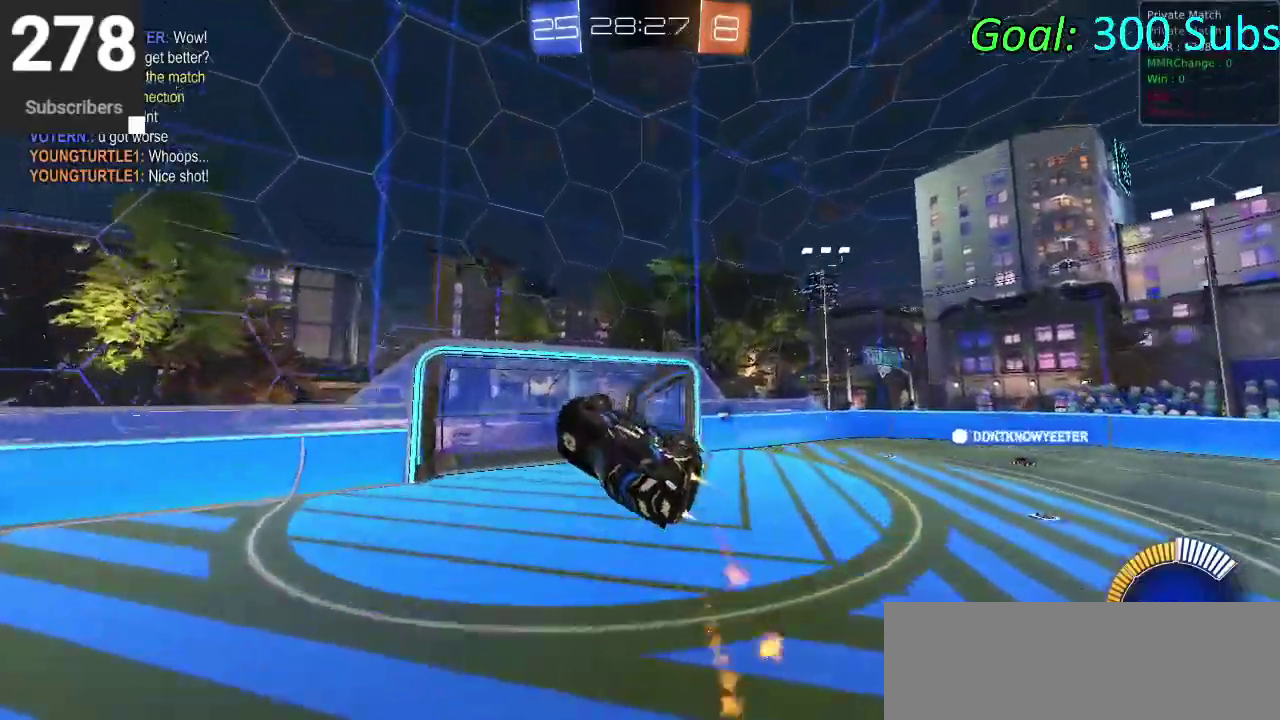
{"buttons": ["CIRCLE", "R2"], "left_stick": "center", "right_stick": "center", "events": [[300, "TRIANGLE", "down"], [433, "TRIANGLE", "up"]]}
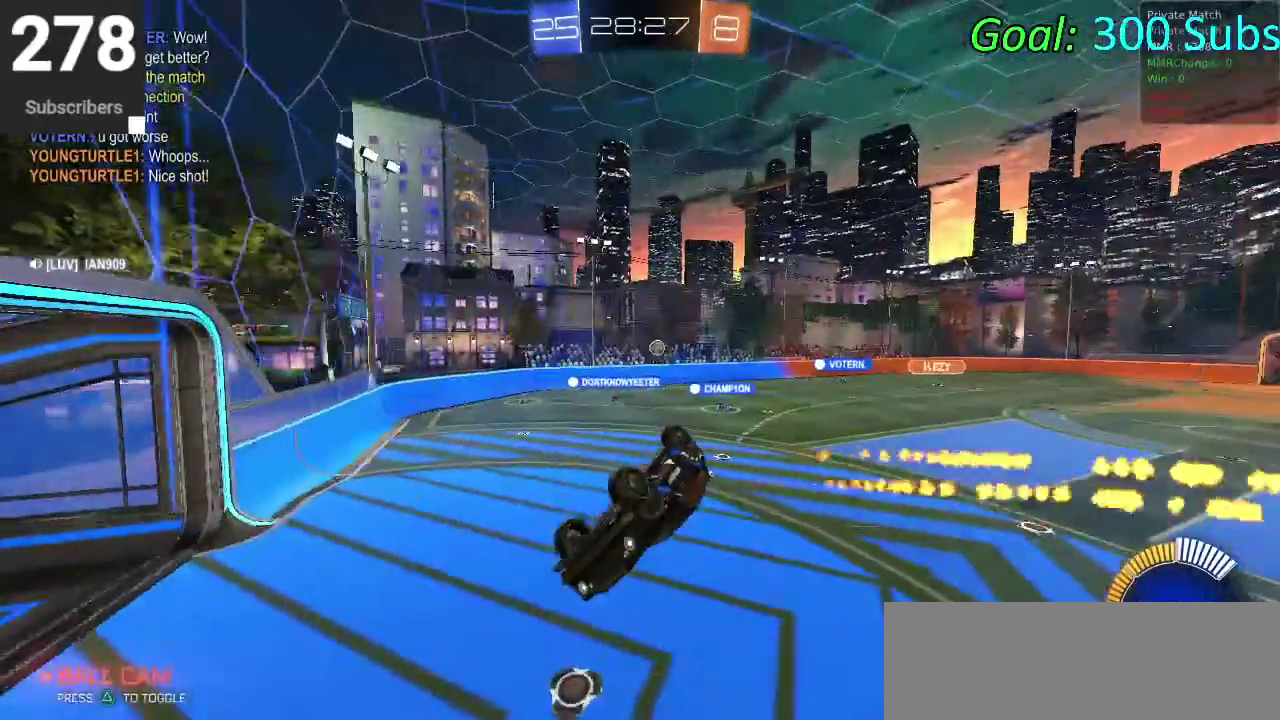
{"buttons": ["SQUARE", "R2"], "left_stick": "down", "right_stick": "center", "events": [[233, "CIRCLE", "up"], [367, "SQUARE", "down"], [367, "left_stick", "down"]]}
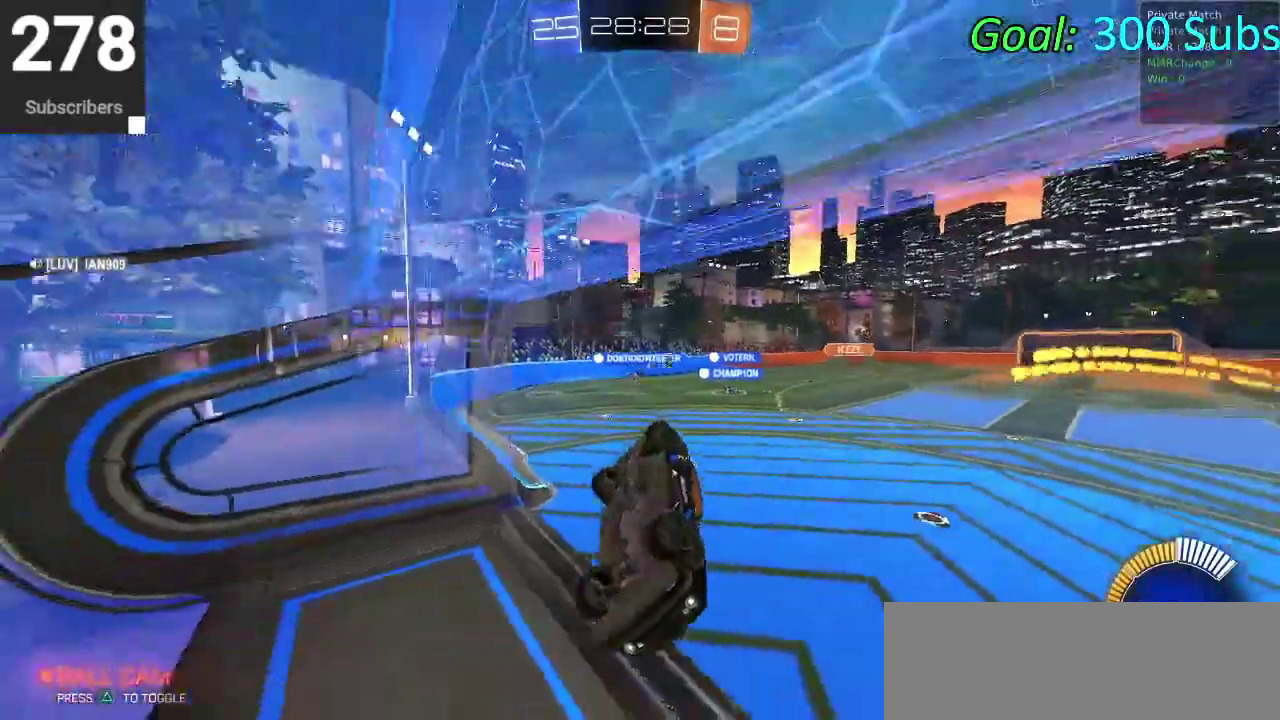
{"buttons": ["SQUARE", "R2"], "left_stick": "down-left", "right_stick": "center", "events": [[167, "left_stick", "up-right"], [433, "left_stick", "down-left"]]}
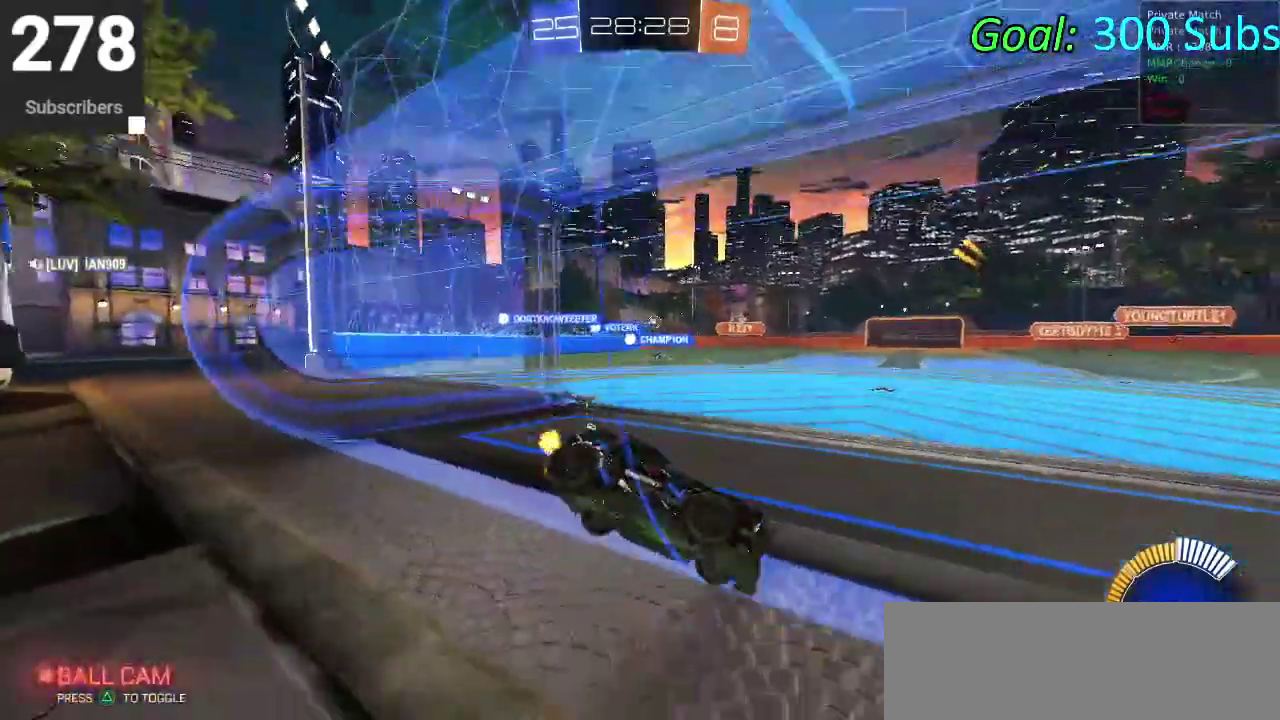
{"buttons": ["CIRCLE", "R2"], "left_stick": "left", "right_stick": "center", "events": [[67, "SQUARE", "up"], [100, "left_stick", "left"], [217, "CIRCLE", "down"]]}
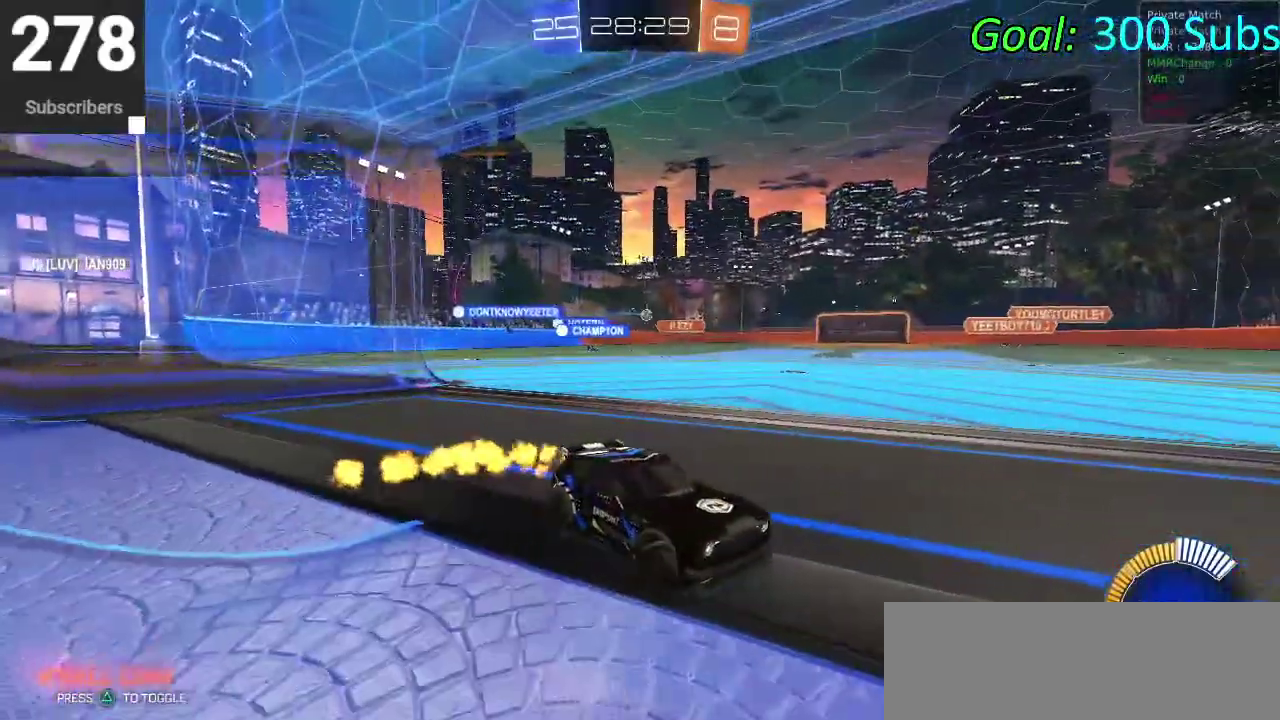
{"buttons": ["CIRCLE", "R2"], "left_stick": "left", "right_stick": "center", "events": []}
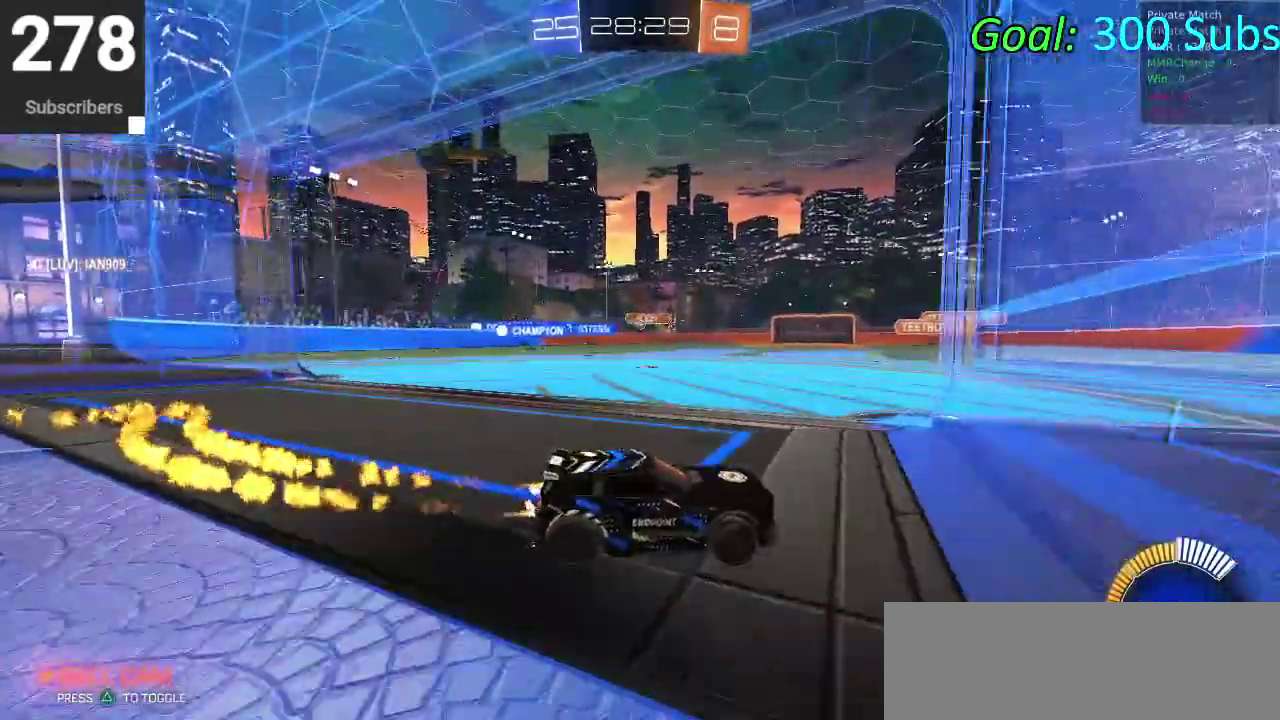
{"buttons": ["CIRCLE", "R2"], "left_stick": "left", "right_stick": "center", "events": []}
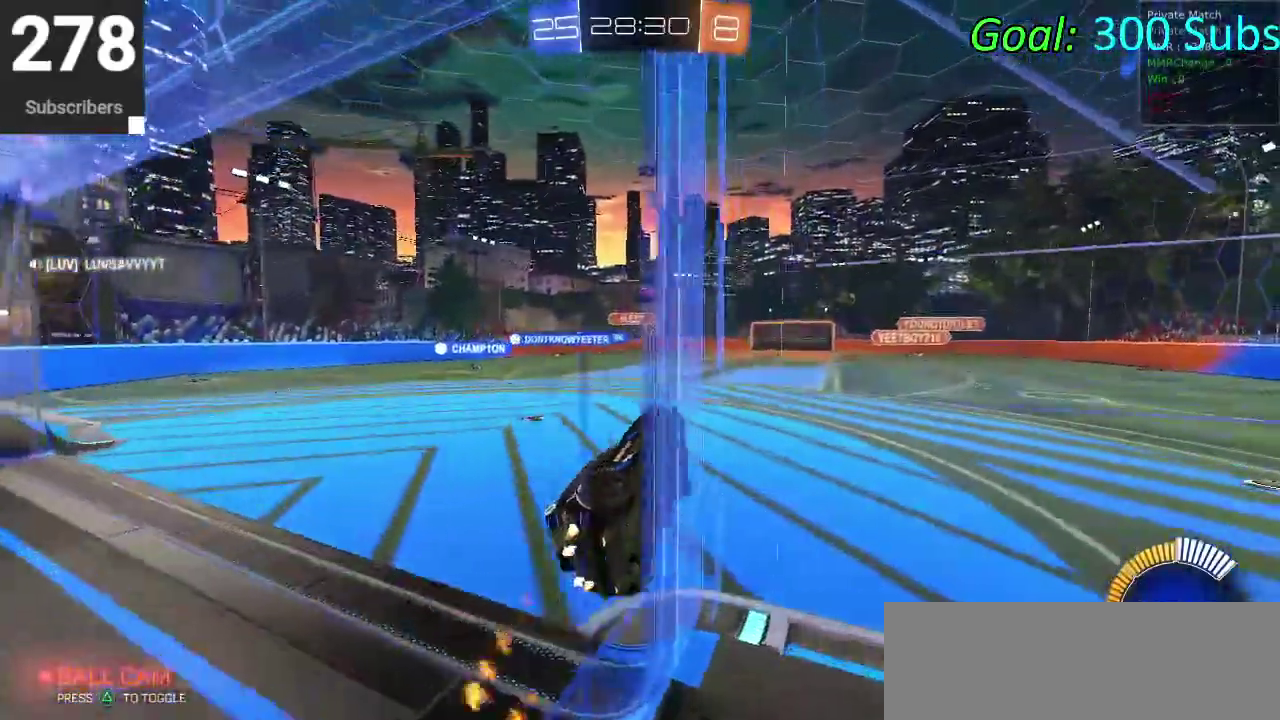
{"buttons": ["R2"], "left_stick": "center", "right_stick": "center", "events": [[117, "left_stick", "center"], [467, "CIRCLE", "up"]]}
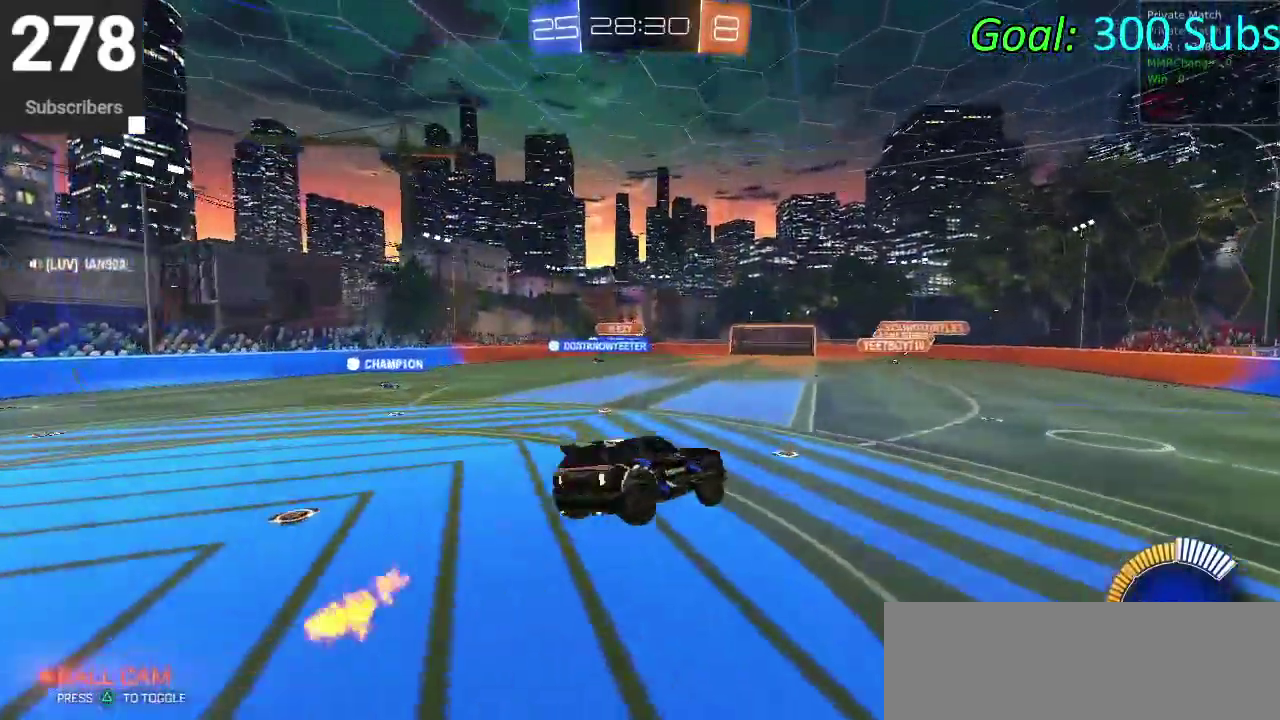
{"buttons": ["R2"], "left_stick": "down", "right_stick": "center", "events": [[333, "left_stick", "up"], [467, "left_stick", "down"]]}
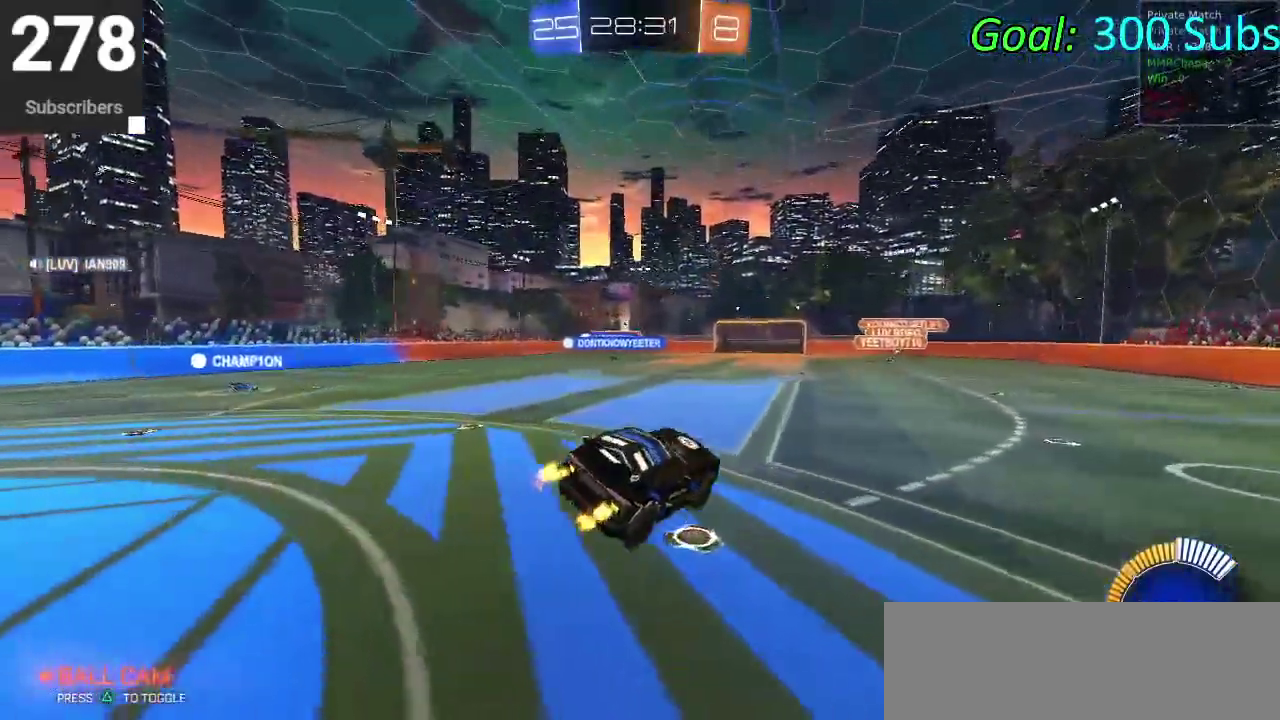
{"buttons": ["CROSS", "R2"], "left_stick": "up", "right_stick": "center", "events": [[133, "left_stick", "down-left"], [217, "left_stick", "center"], [283, "left_stick", "up"], [383, "CROSS", "down"]]}
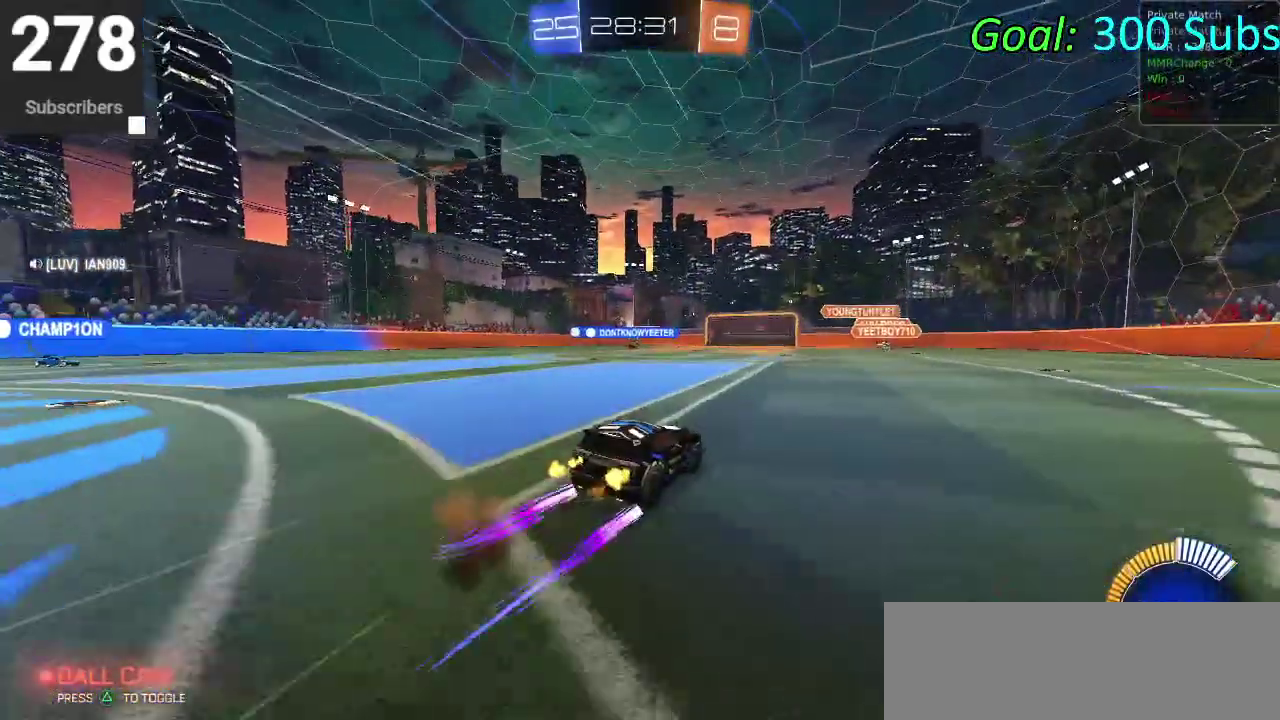
{"buttons": ["CIRCLE", "R2"], "left_stick": "left", "right_stick": "center", "events": [[17, "CROSS", "up"], [50, "left_stick", "down-right"], [117, "CIRCLE", "down"], [150, "left_stick", "up-left"], [200, "left_stick", "left"]]}
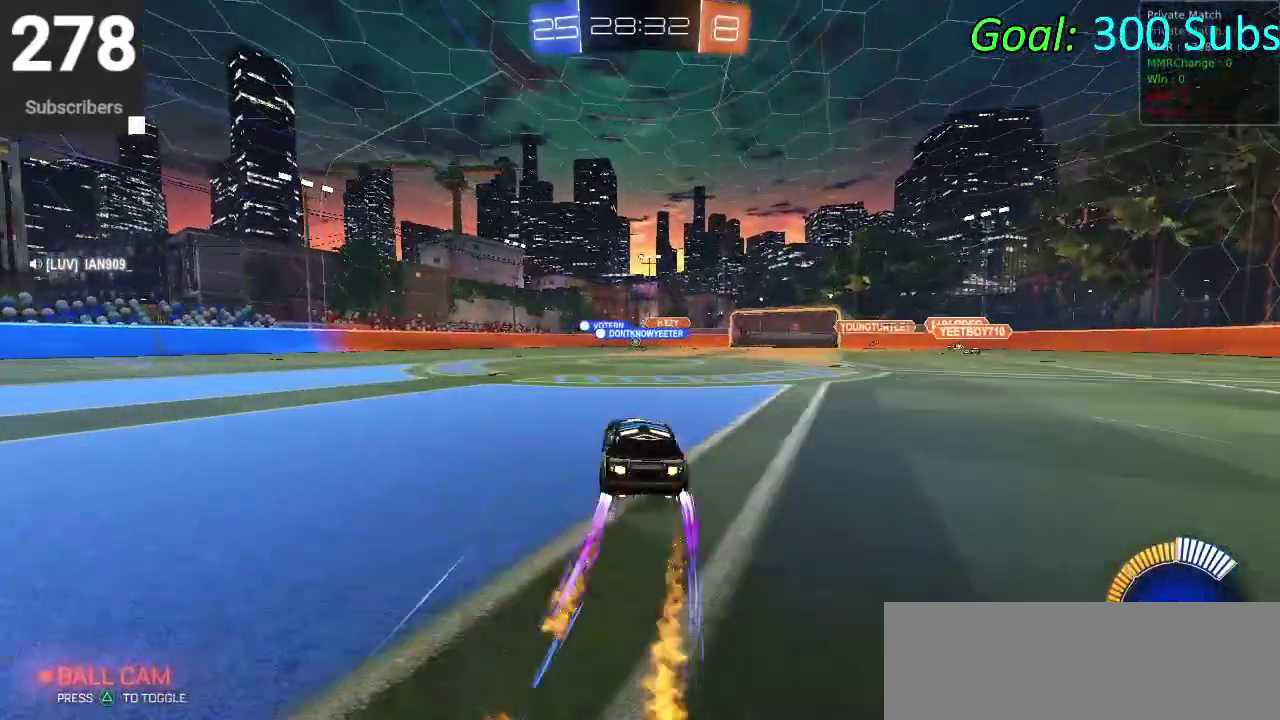
{"buttons": ["CIRCLE", "R2"], "left_stick": "center", "right_stick": "center", "events": [[167, "left_stick", "center"], [217, "CIRCLE", "up"], [367, "CIRCLE", "down"]]}
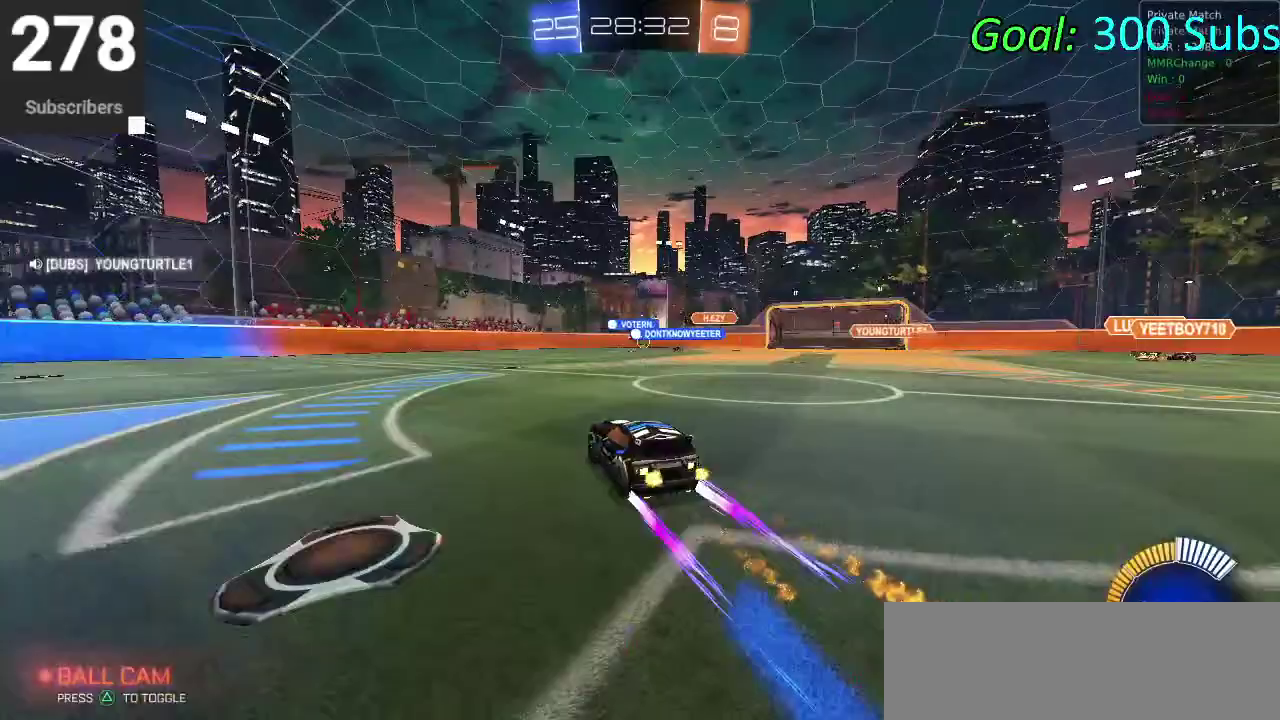
{"buttons": ["R2"], "left_stick": "up-right", "right_stick": "center", "events": [[33, "CIRCLE", "up"], [317, "CIRCLE", "down"], [367, "left_stick", "up-right"], [417, "left_stick", "down-left"], [467, "CIRCLE", "up"], [500, "left_stick", "up-right"]]}
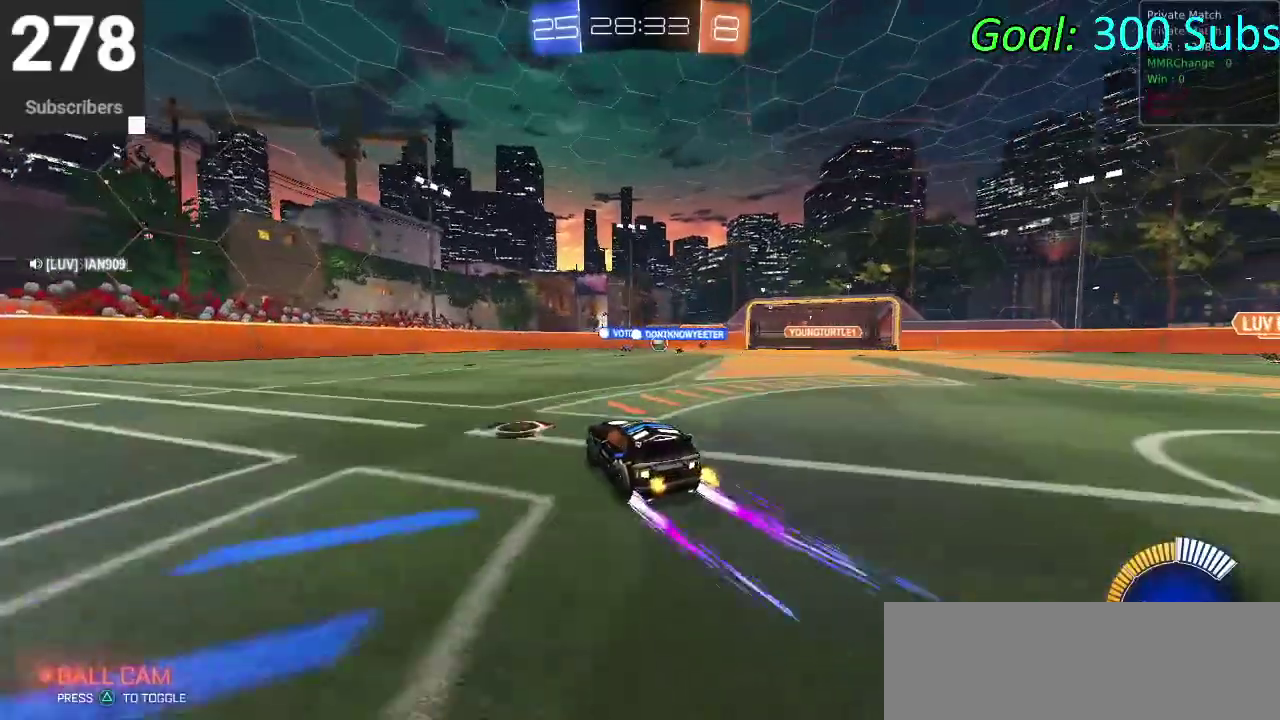
{"buttons": ["R2"], "left_stick": "center", "right_stick": "center", "events": [[17, "L2", "down"], [67, "R2", "up"], [217, "L2", "up"], [283, "R2", "down"], [450, "left_stick", "center"]]}
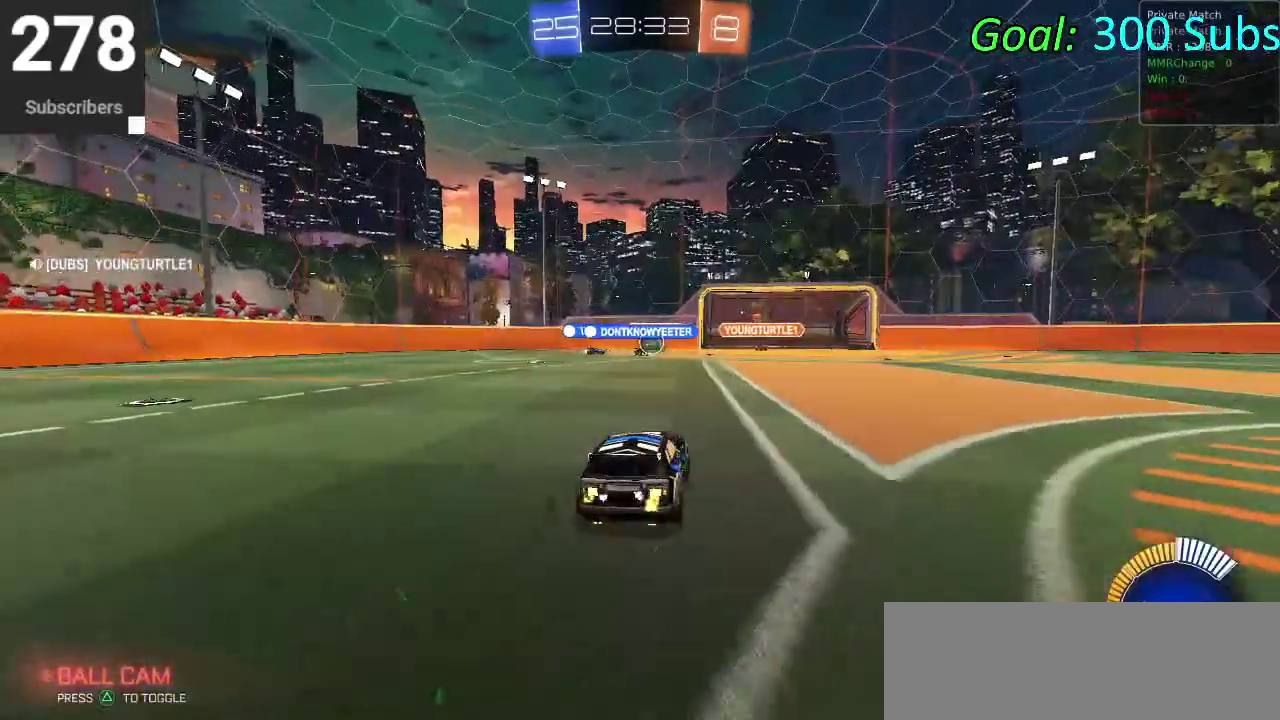
{"buttons": ["R2"], "left_stick": "right", "right_stick": "center", "events": [[150, "left_stick", "right"]]}
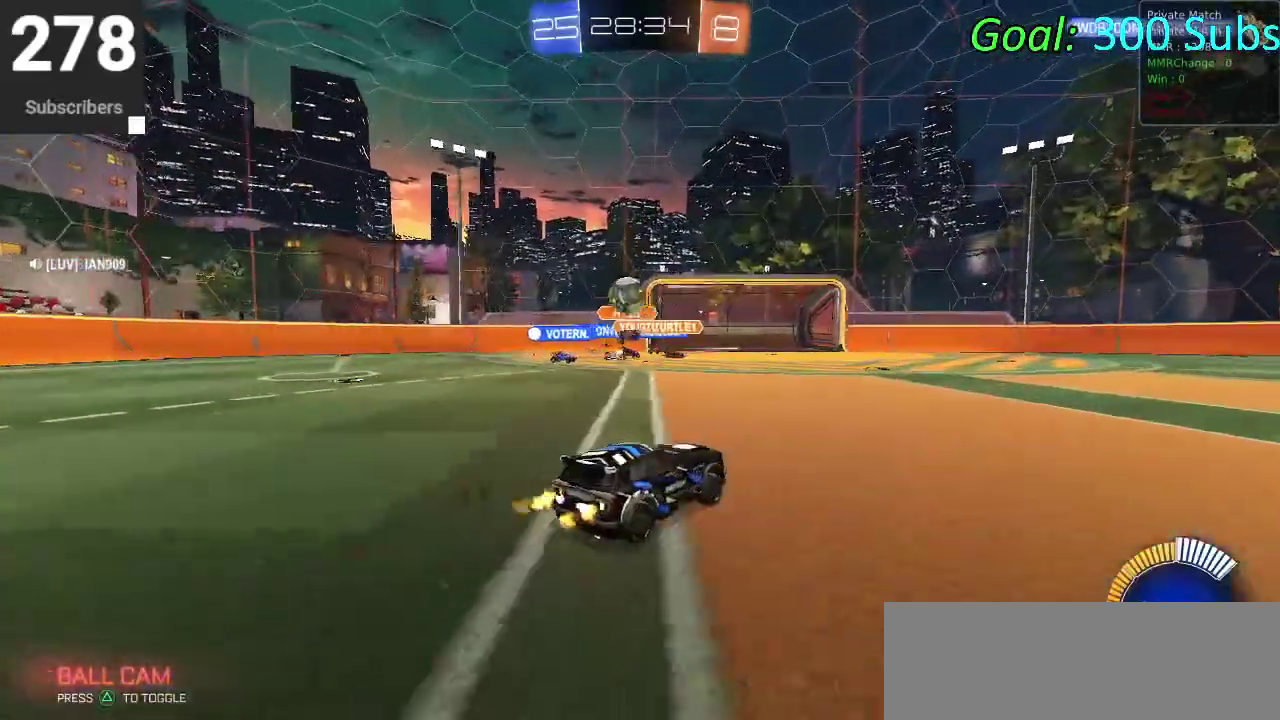
{"buttons": ["R2"], "left_stick": "right", "right_stick": "center", "events": [[67, "left_stick", "center"], [200, "L2", "down"], [200, "R2", "up"], [300, "left_stick", "right"], [317, "R2", "down"], [400, "L2", "up"]]}
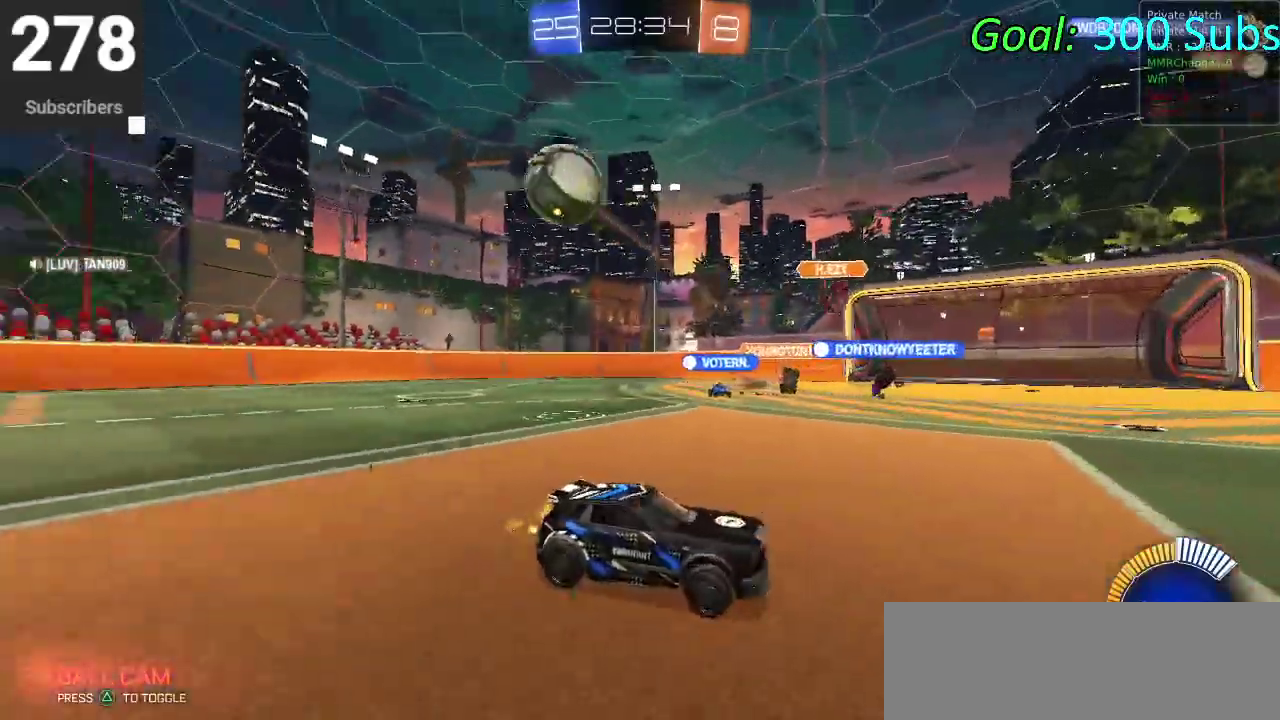
{"buttons": ["CIRCLE", "R2"], "left_stick": "up-right", "right_stick": "center", "events": [[133, "CIRCLE", "down"], [217, "left_stick", "up-right"]]}
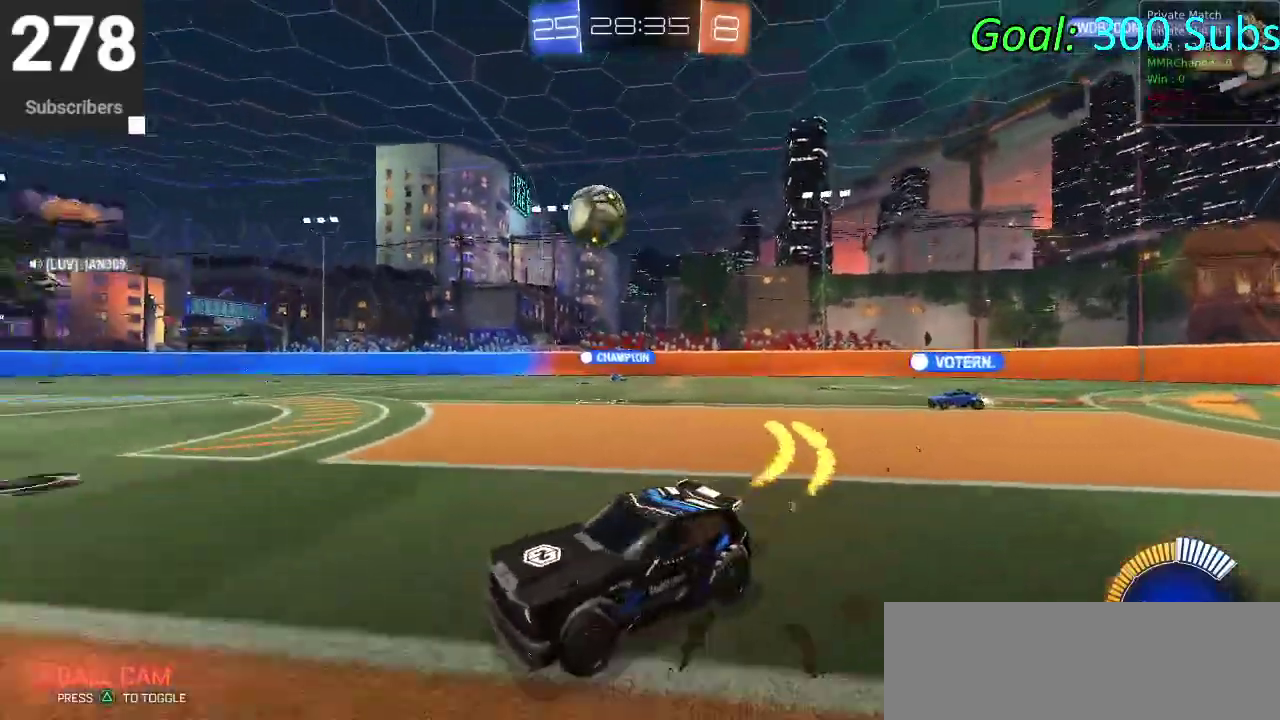
{"buttons": ["CIRCLE", "R2"], "left_stick": "up", "right_stick": "center"}
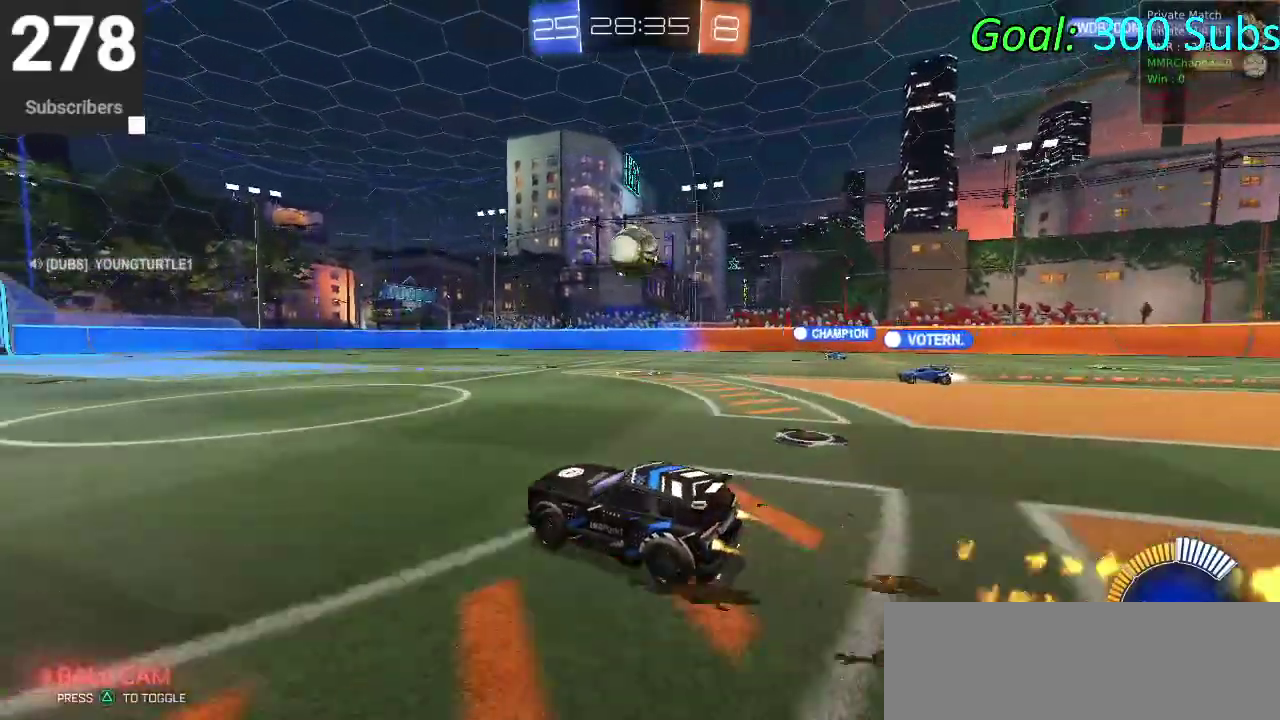
{"buttons": ["CIRCLE", "R2"], "left_stick": "center", "right_stick": "center", "events": [[50, "left_stick", "center"]]}
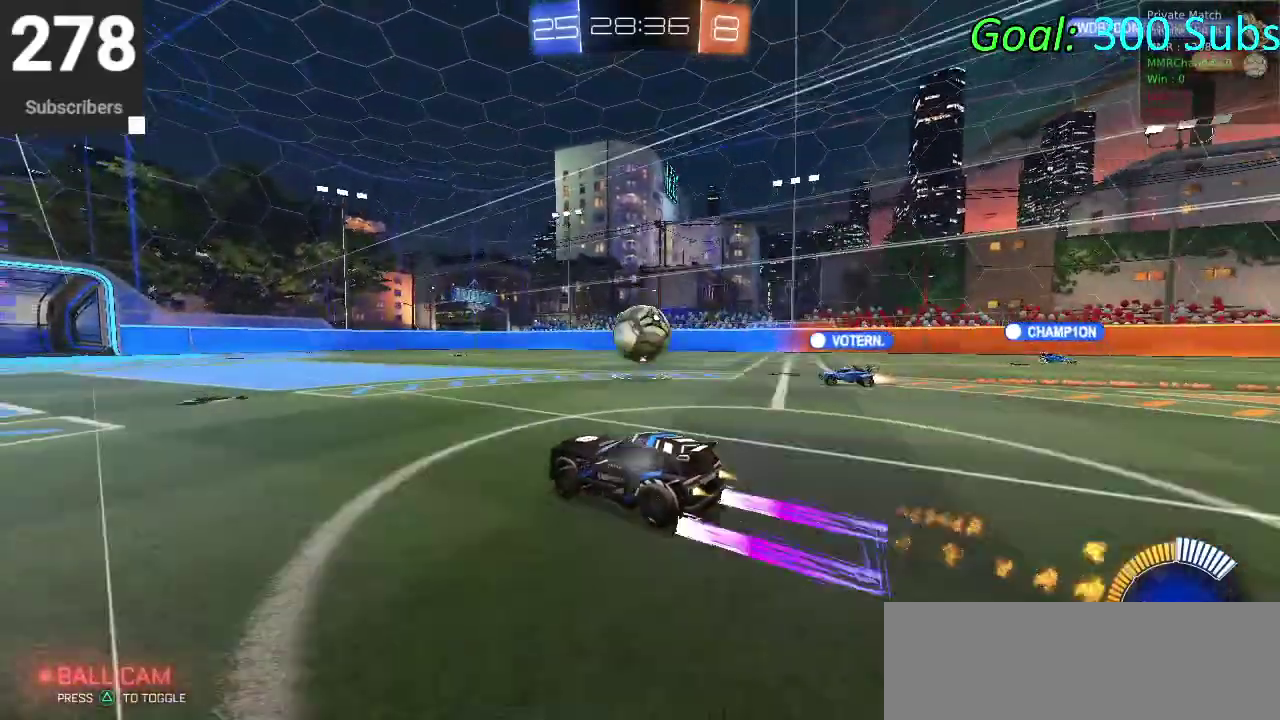
{"buttons": ["L2"], "left_stick": "center", "right_stick": "center", "events": [[450, "R2", "up"], [467, "CIRCLE", "up"], [500, "L2", "down"]]}
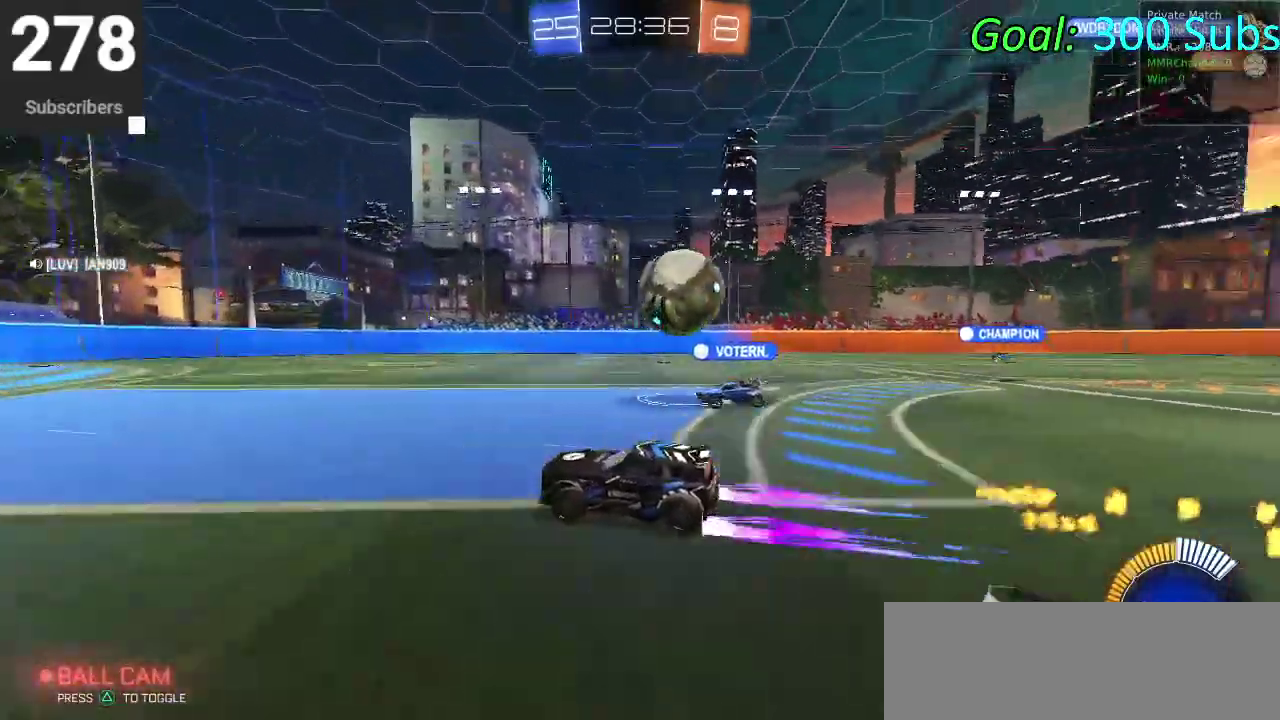
{"buttons": ["L2", "R2"], "left_stick": "center", "right_stick": "center", "events": [[167, "left_stick", "down-left"], [183, "R2", "down"], [283, "L2", "up"], [333, "left_stick", "center"], [500, "L2", "down"]]}